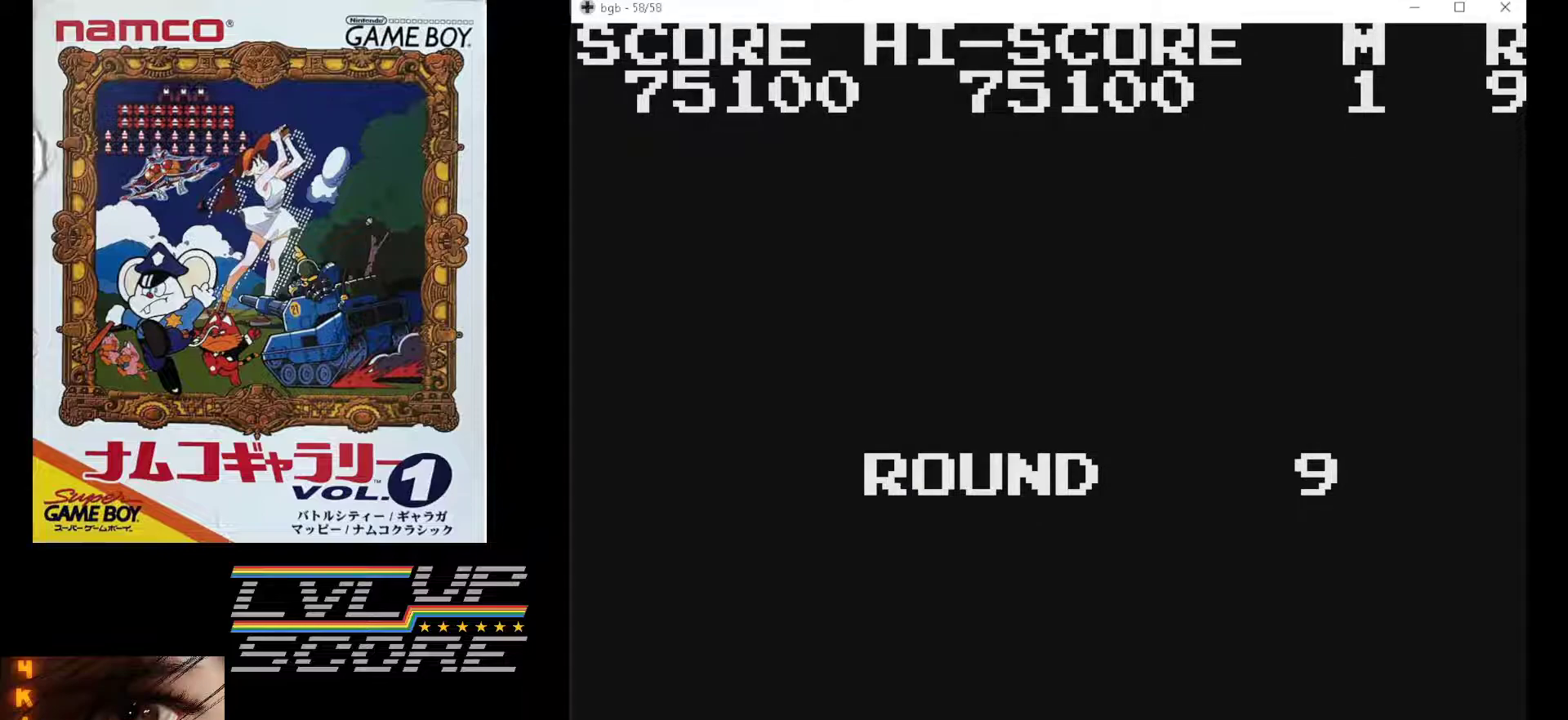
Gameplay with a controller (Nintendo layout); each line is a JSON object with the inputs held at the frame after it. "events" lists button and stick changes between this image and that frame as [ms after this image, input, new state], when the widget could be followed in between. Not read: L3 R3.
{"buttons": [], "events": [[200, "B", "down"], [267, "B", "up"]]}
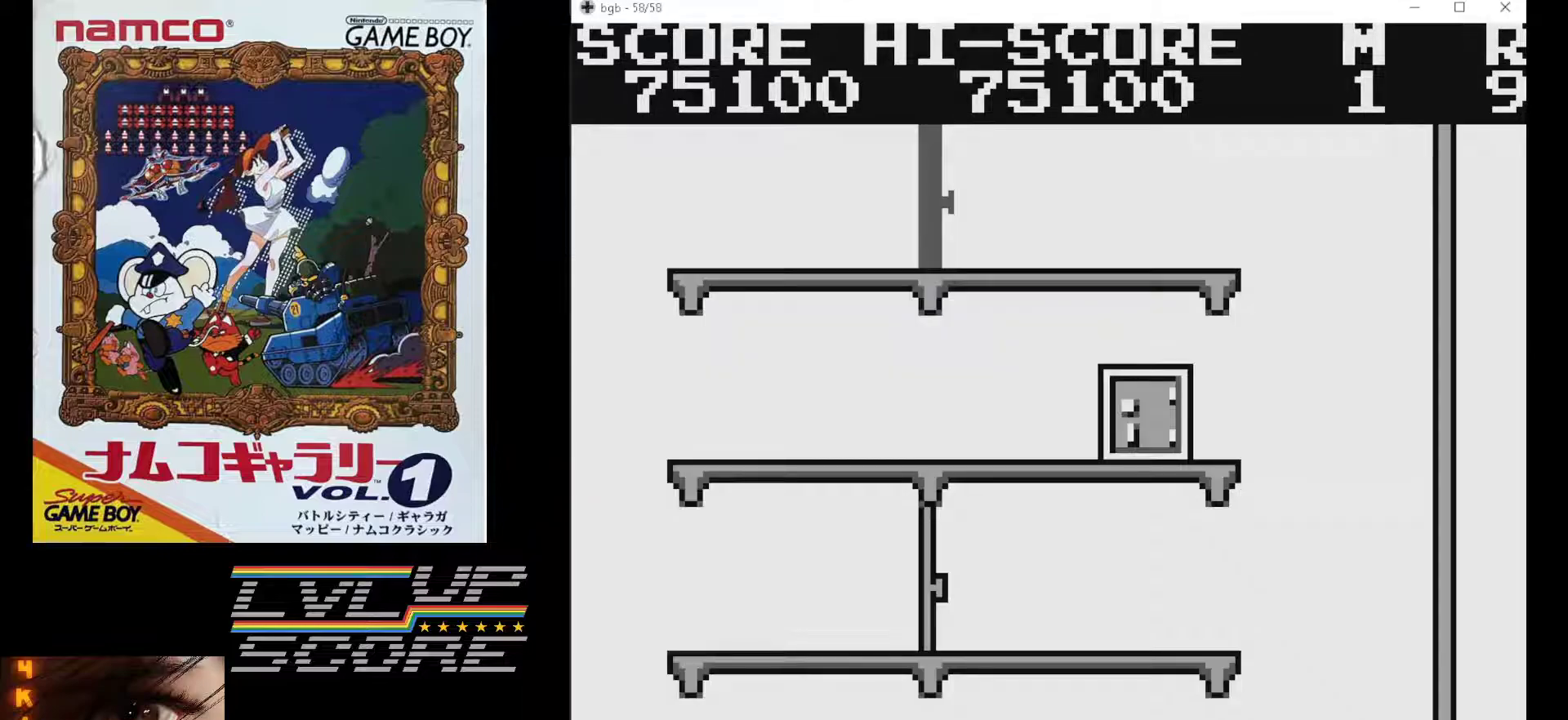
{"buttons": [], "events": []}
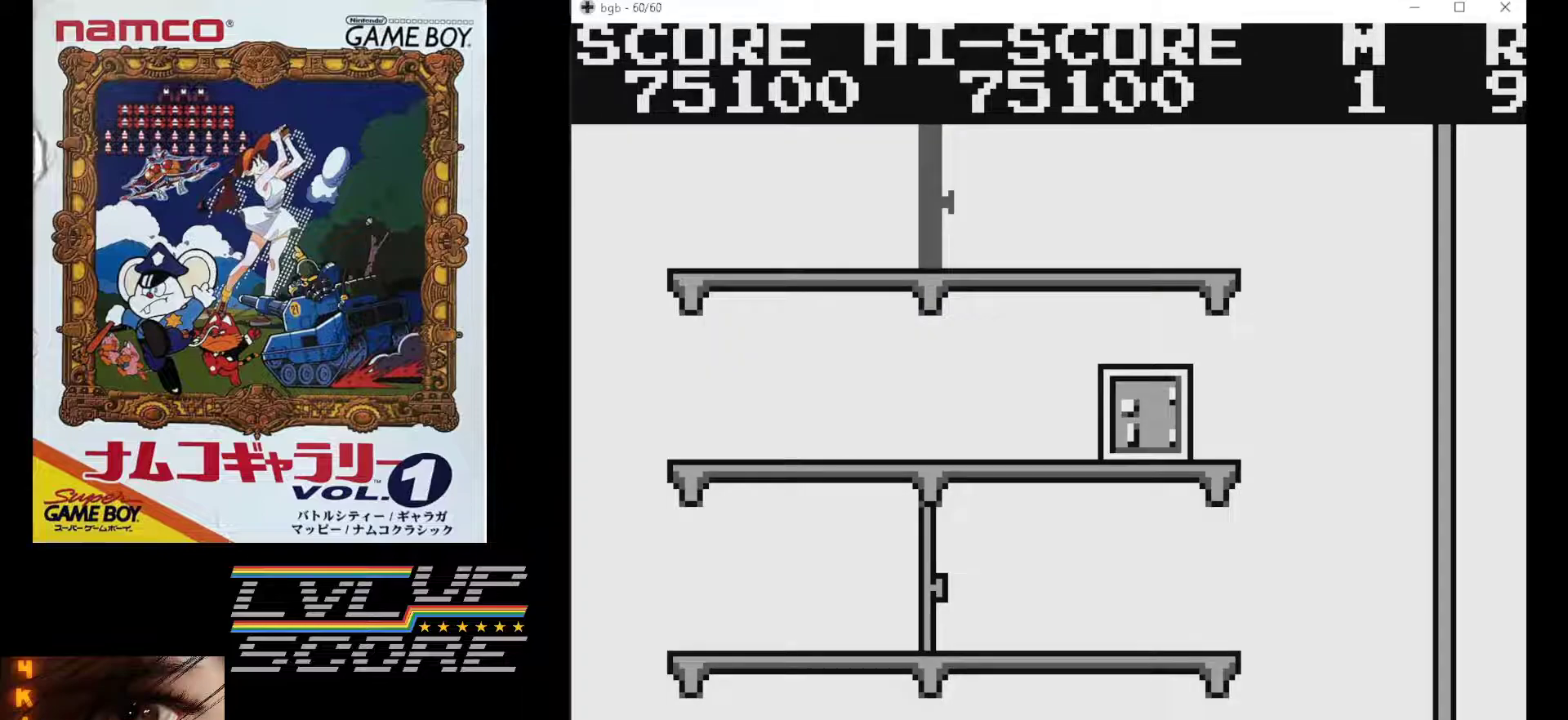
{"buttons": ["DPAD_RIGHT"], "events": [[433, "DPAD_RIGHT", "down"]]}
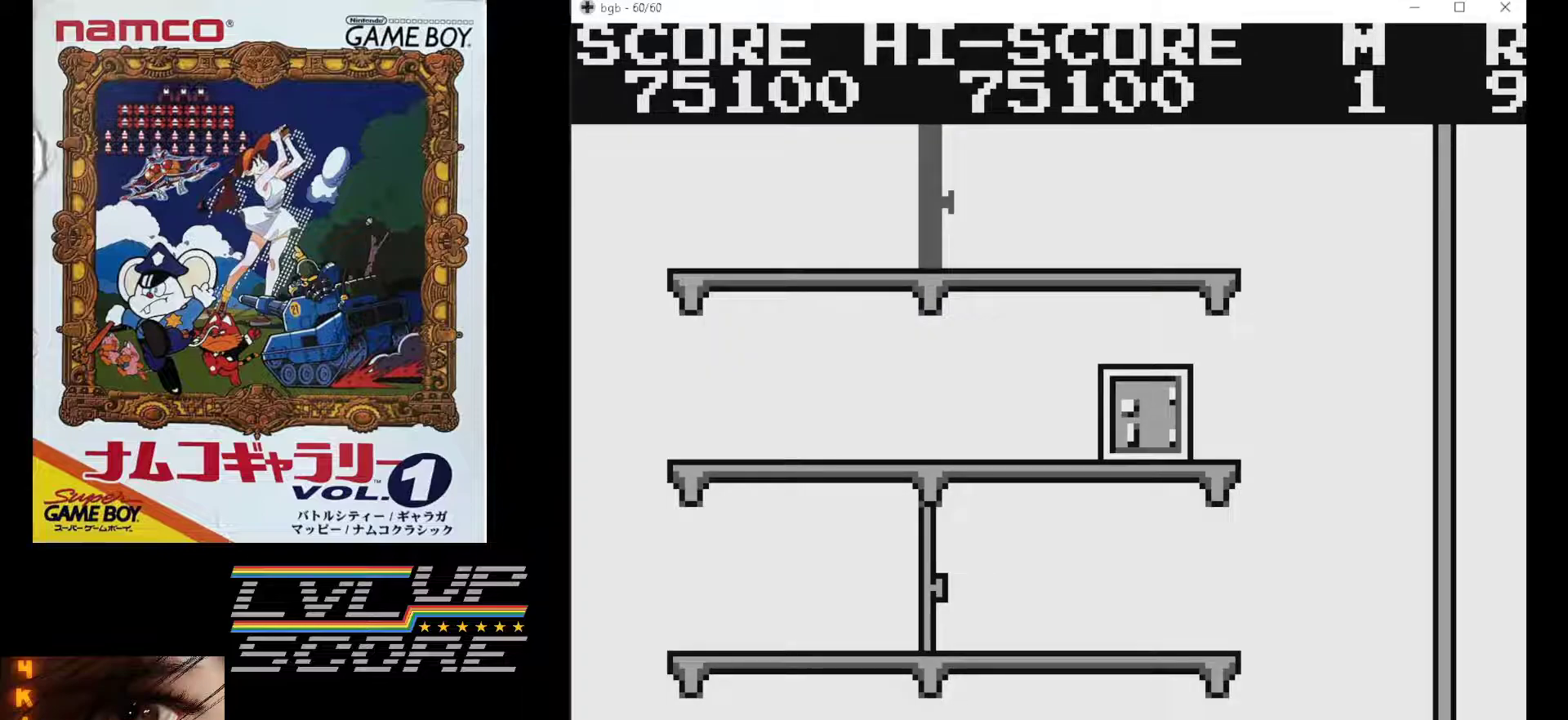
{"buttons": ["DPAD_RIGHT"], "events": []}
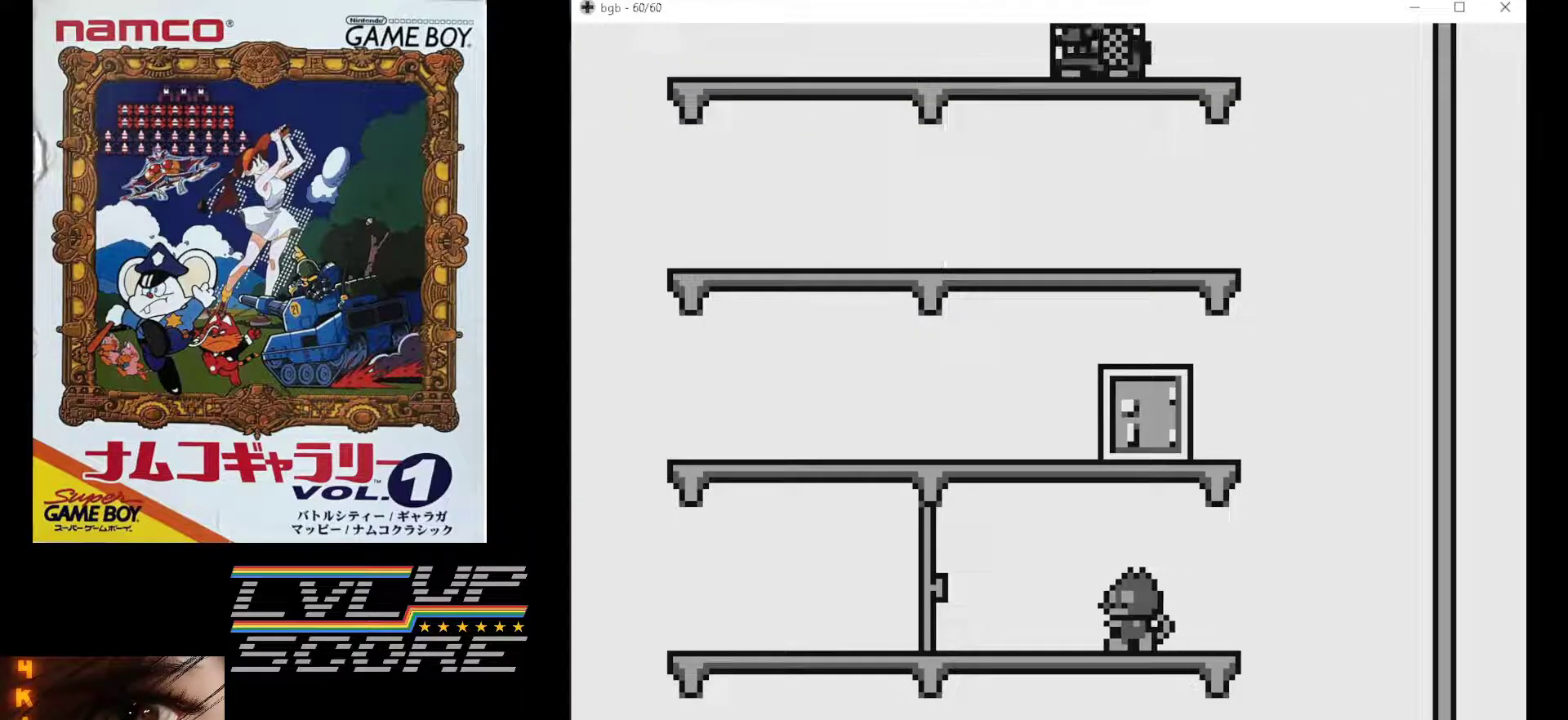
{"buttons": [], "events": [[183, "DPAD_RIGHT", "up"]]}
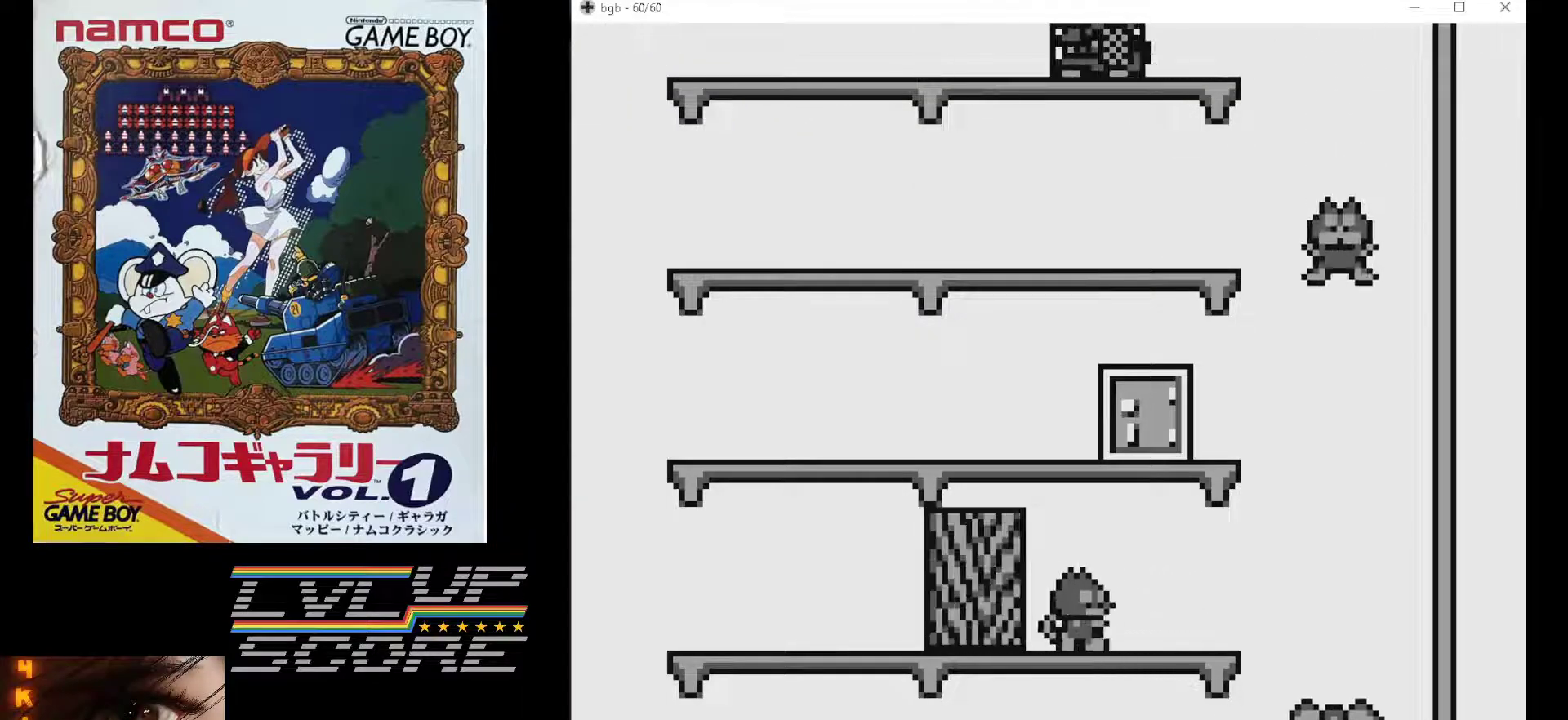
{"buttons": [], "events": []}
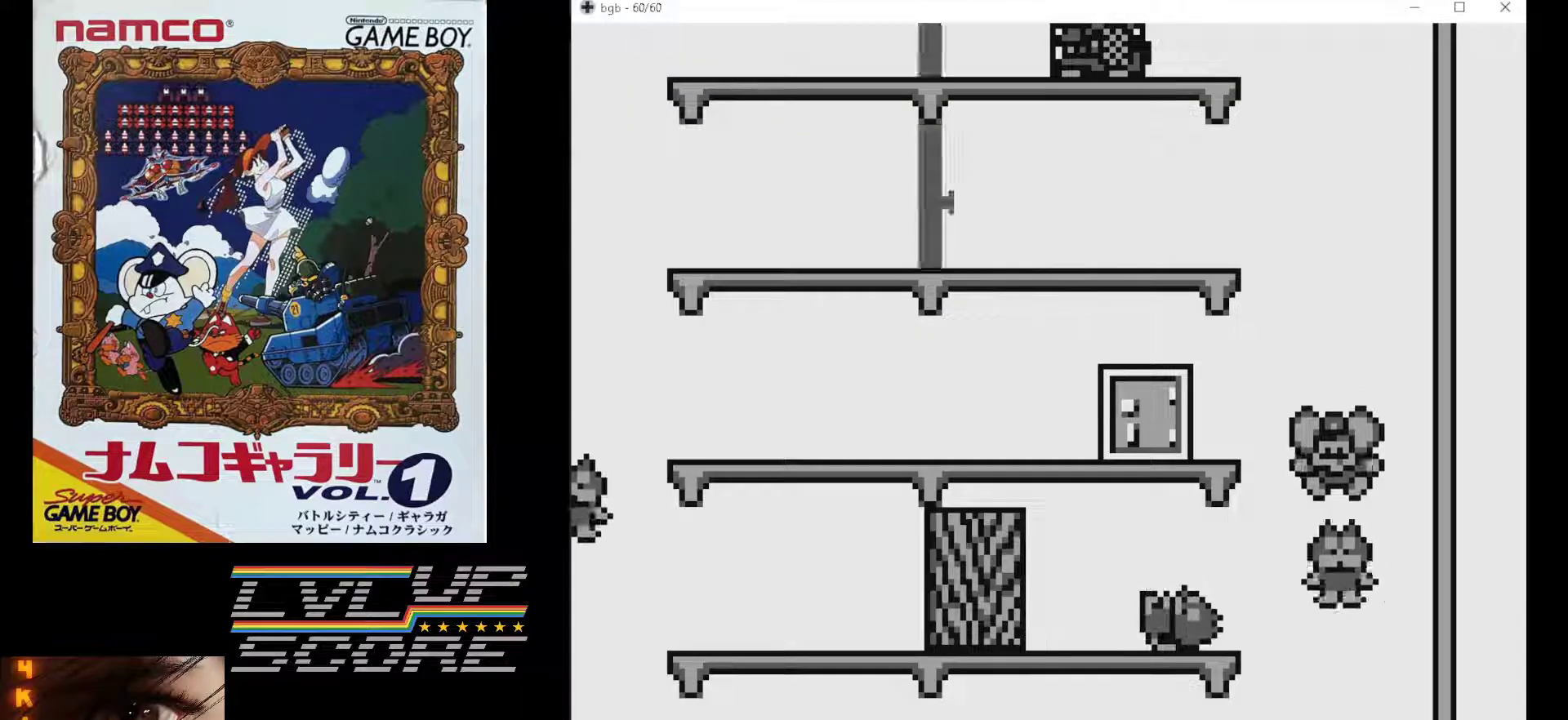
{"buttons": [], "events": []}
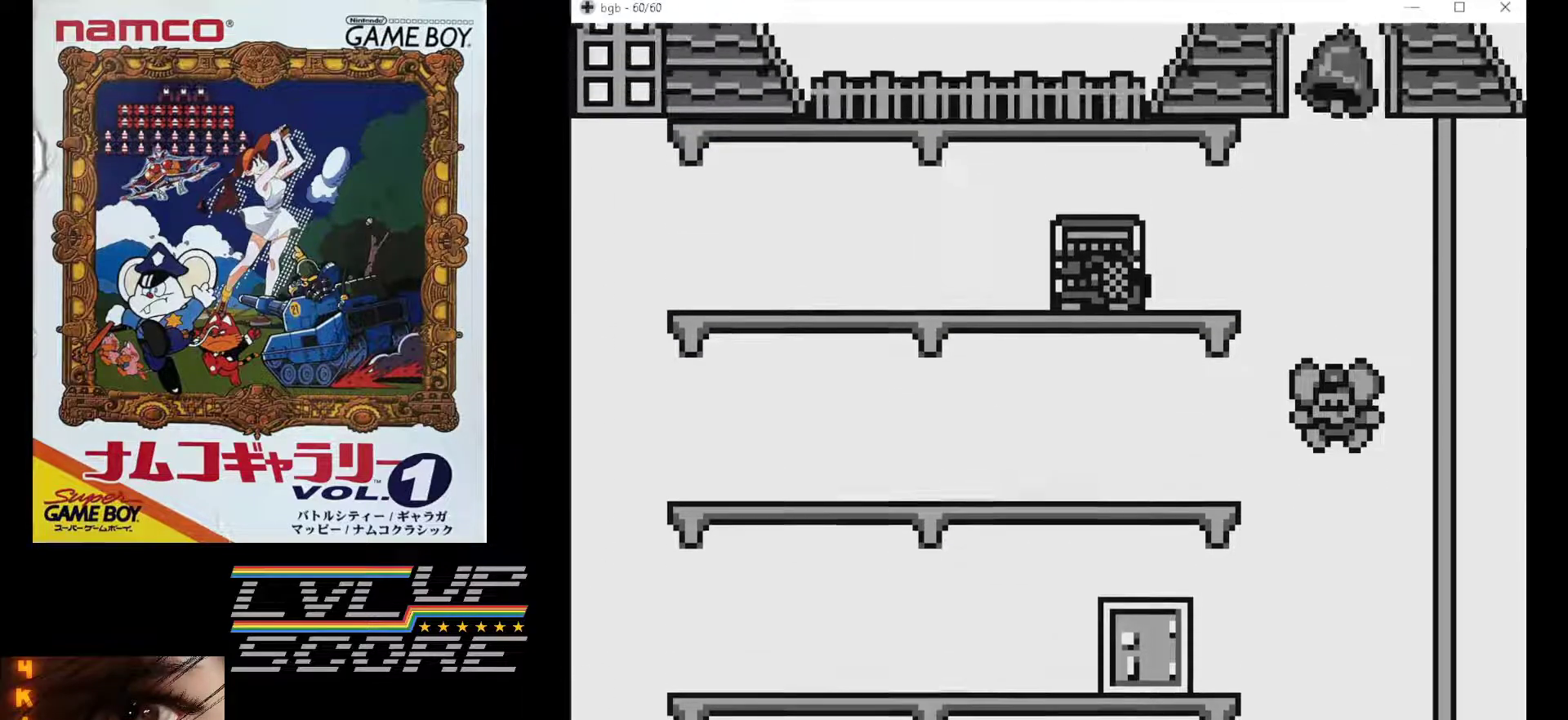
{"buttons": ["DPAD_LEFT"], "events": [[33, "DPAD_LEFT", "down"]]}
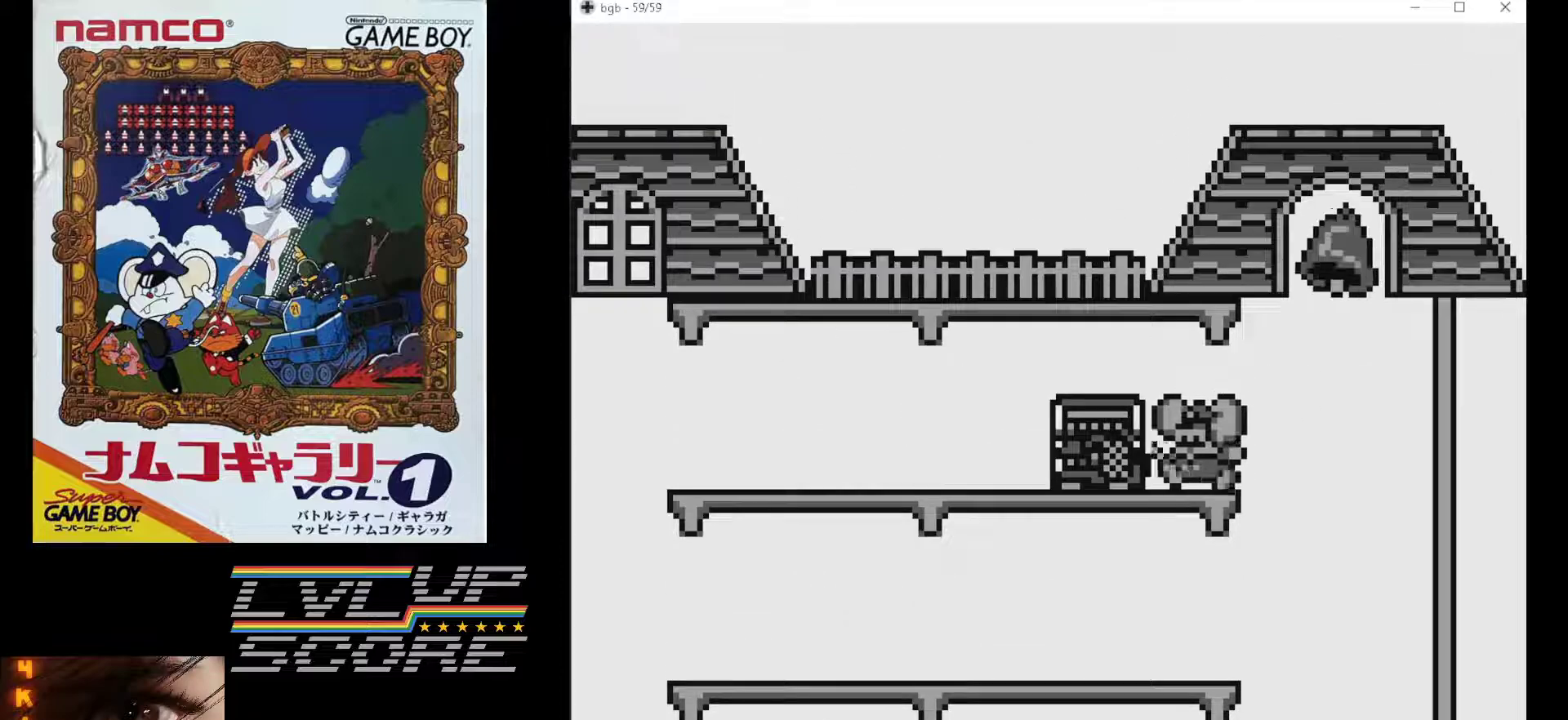
{"buttons": ["B", "DPAD_LEFT"], "events": [[433, "B", "down"]]}
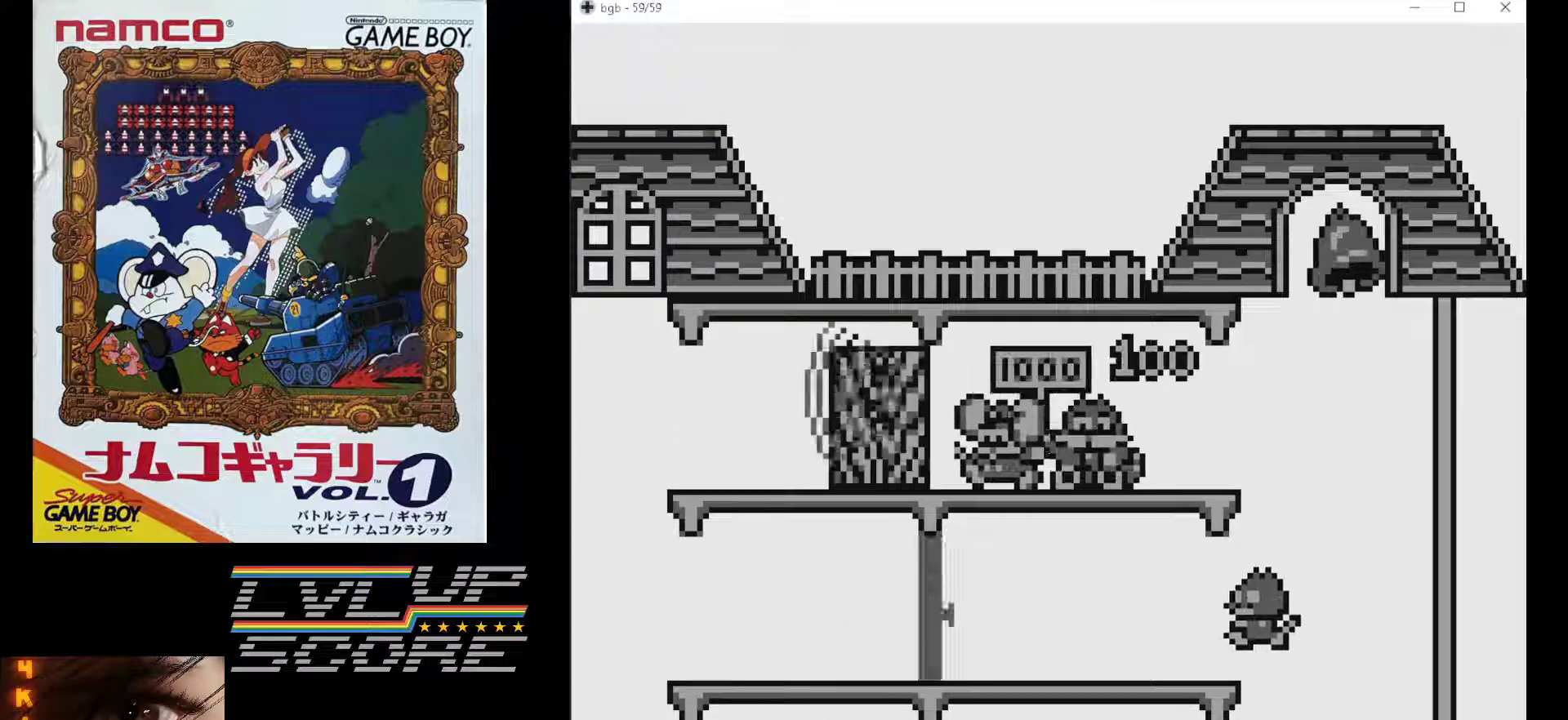
{"buttons": ["DPAD_LEFT"], "events": [[67, "B", "up"]]}
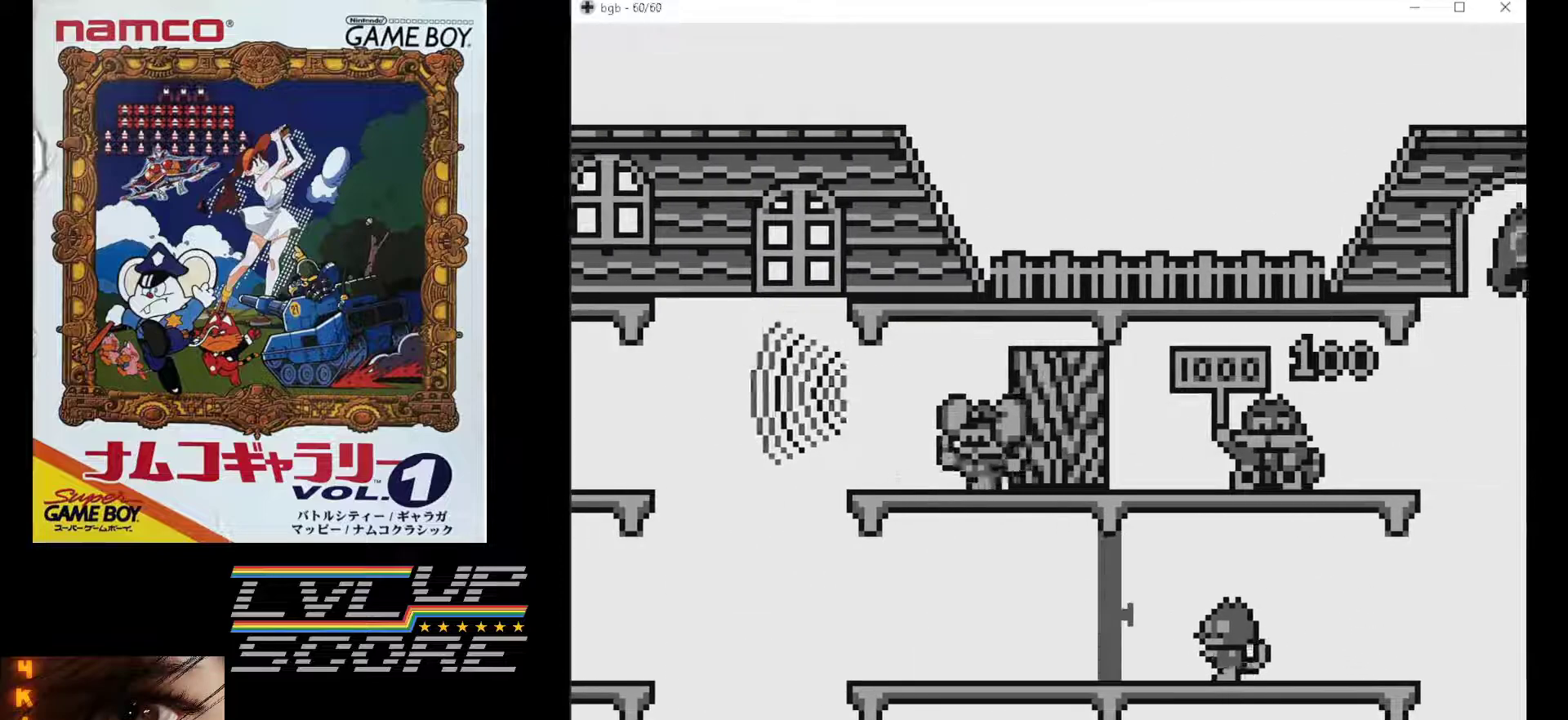
{"buttons": ["DPAD_LEFT"], "events": []}
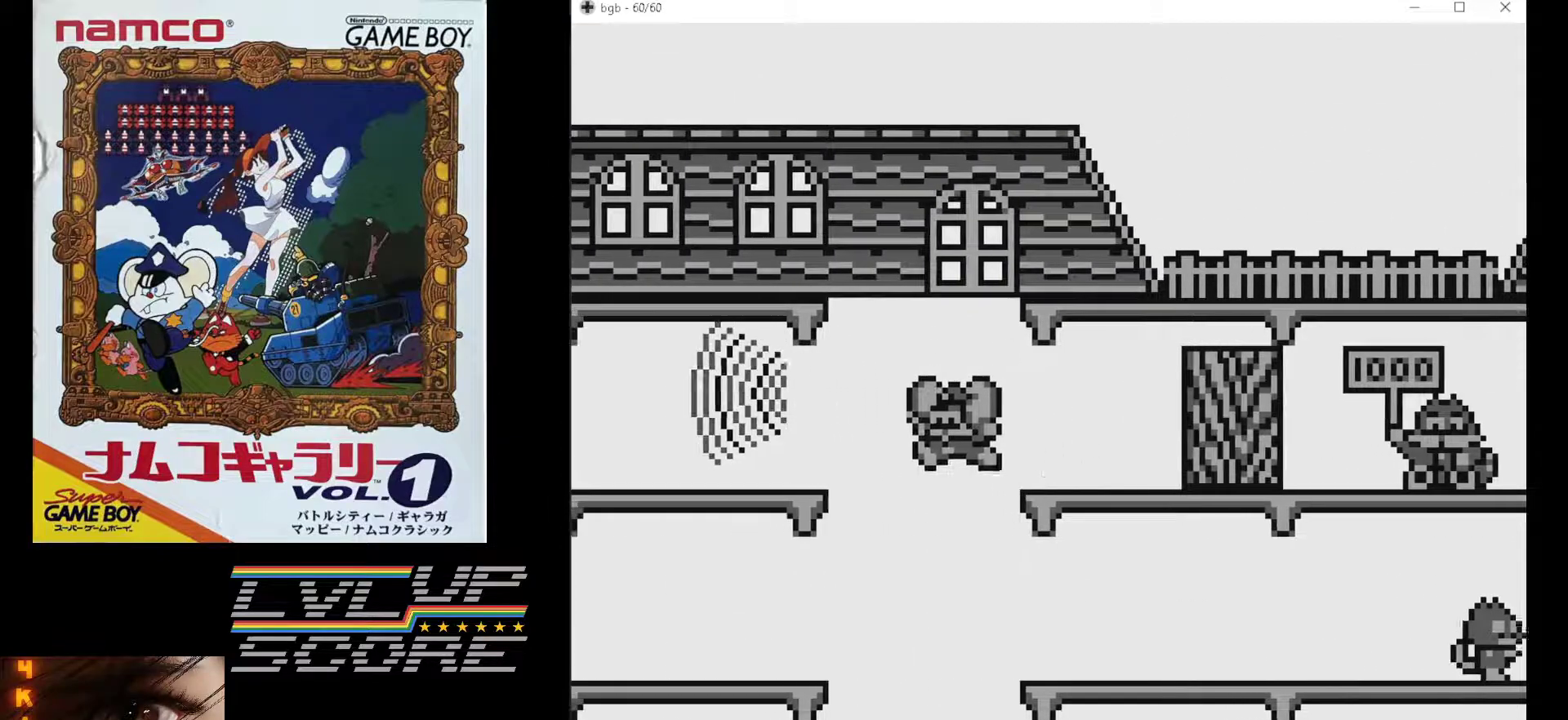
{"buttons": [], "events": [[100, "DPAD_LEFT", "up"]]}
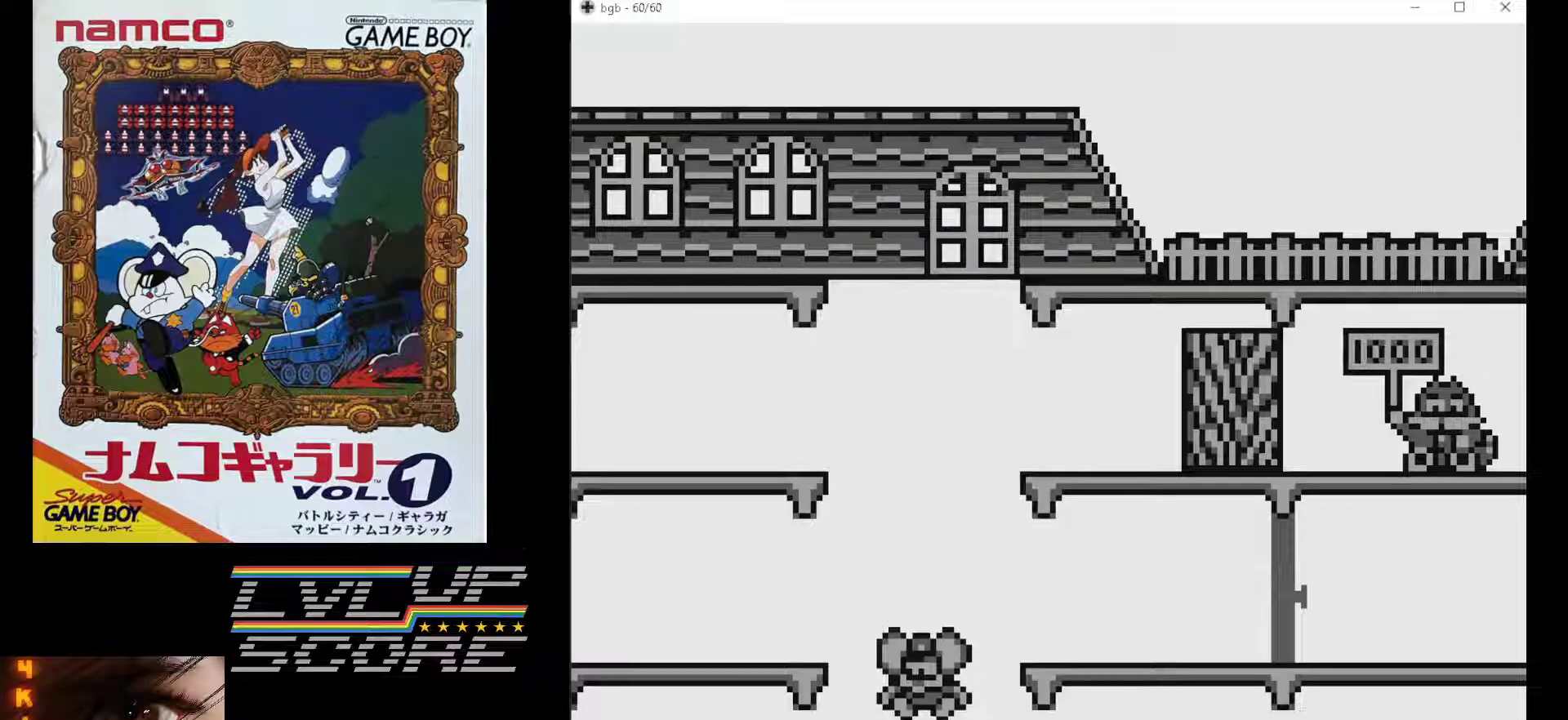
{"buttons": [], "events": []}
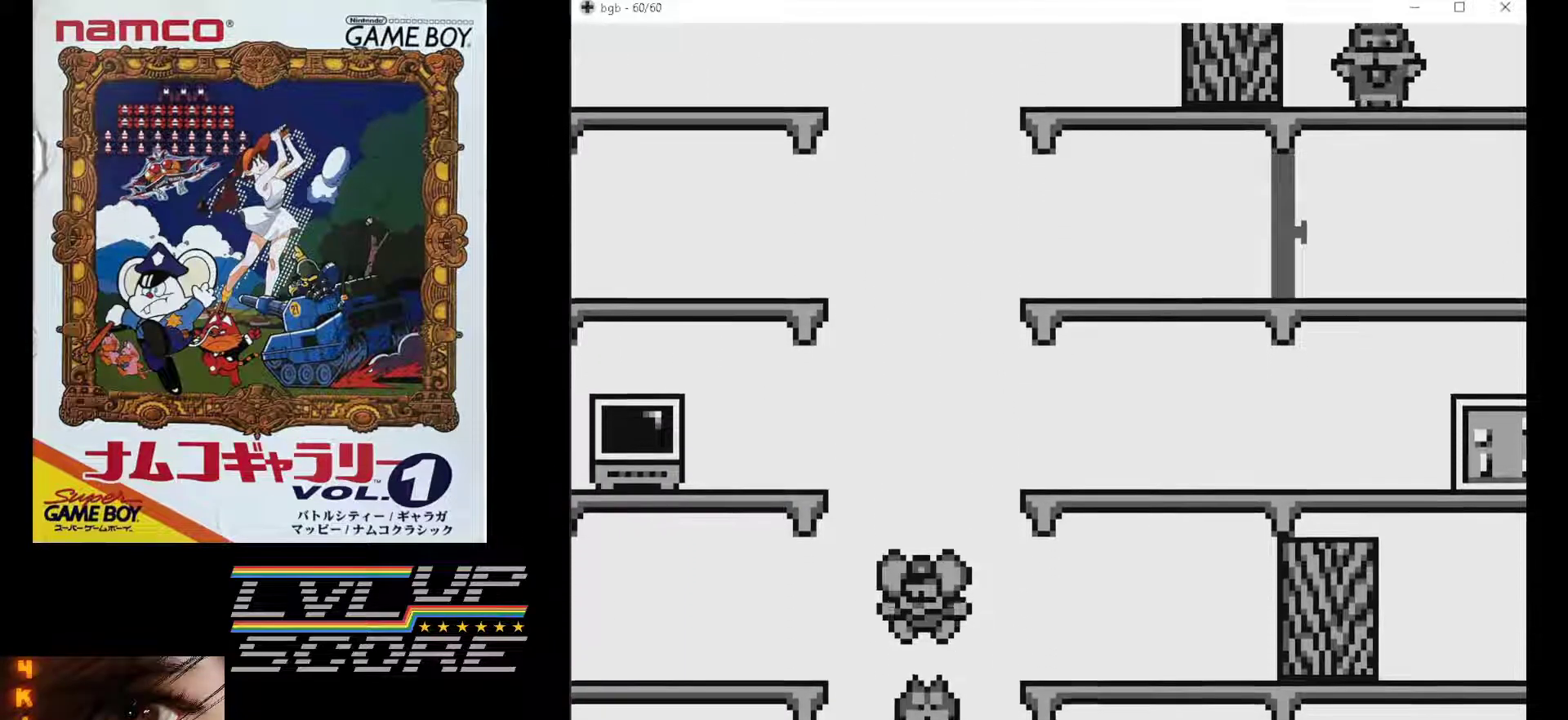
{"buttons": [], "events": []}
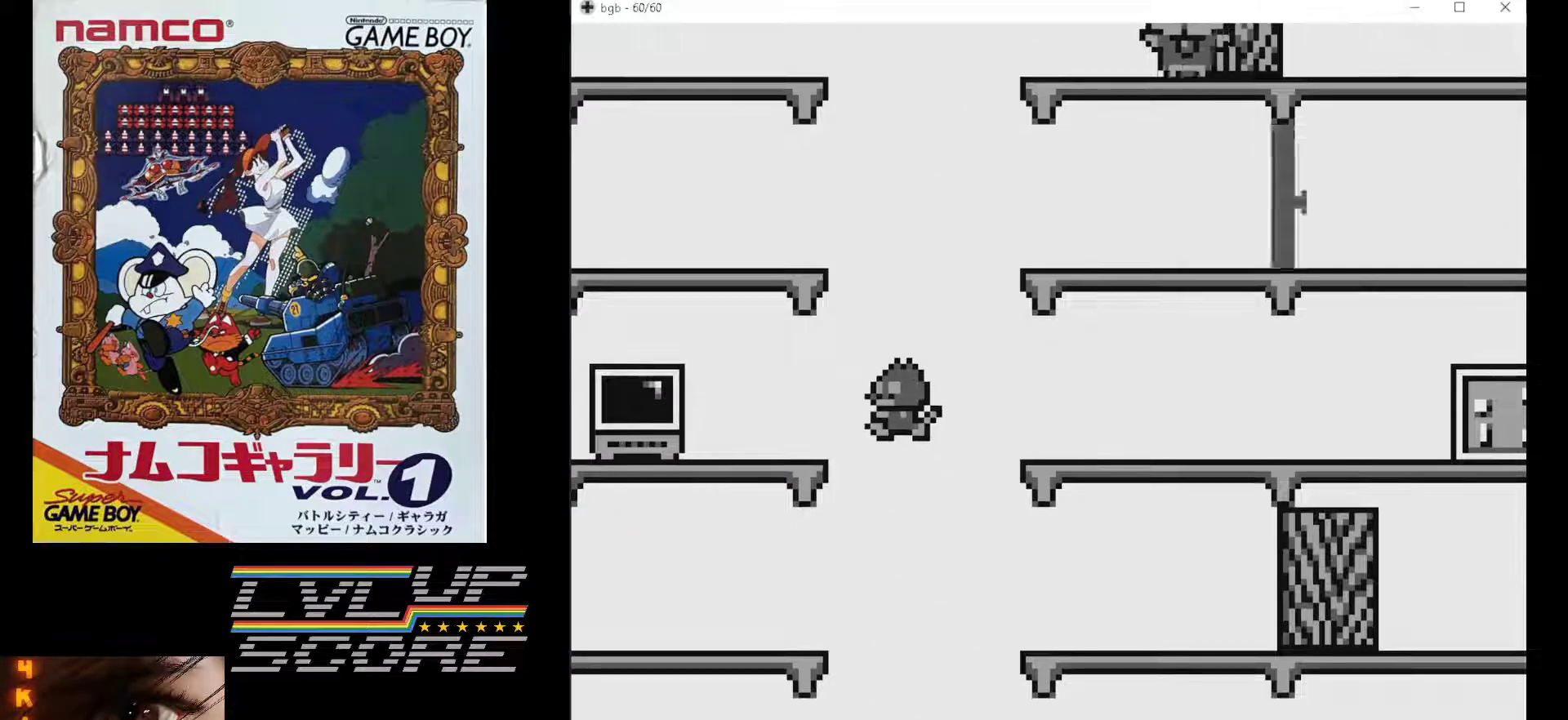
{"buttons": ["DPAD_LEFT"], "events": [[200, "DPAD_LEFT", "down"]]}
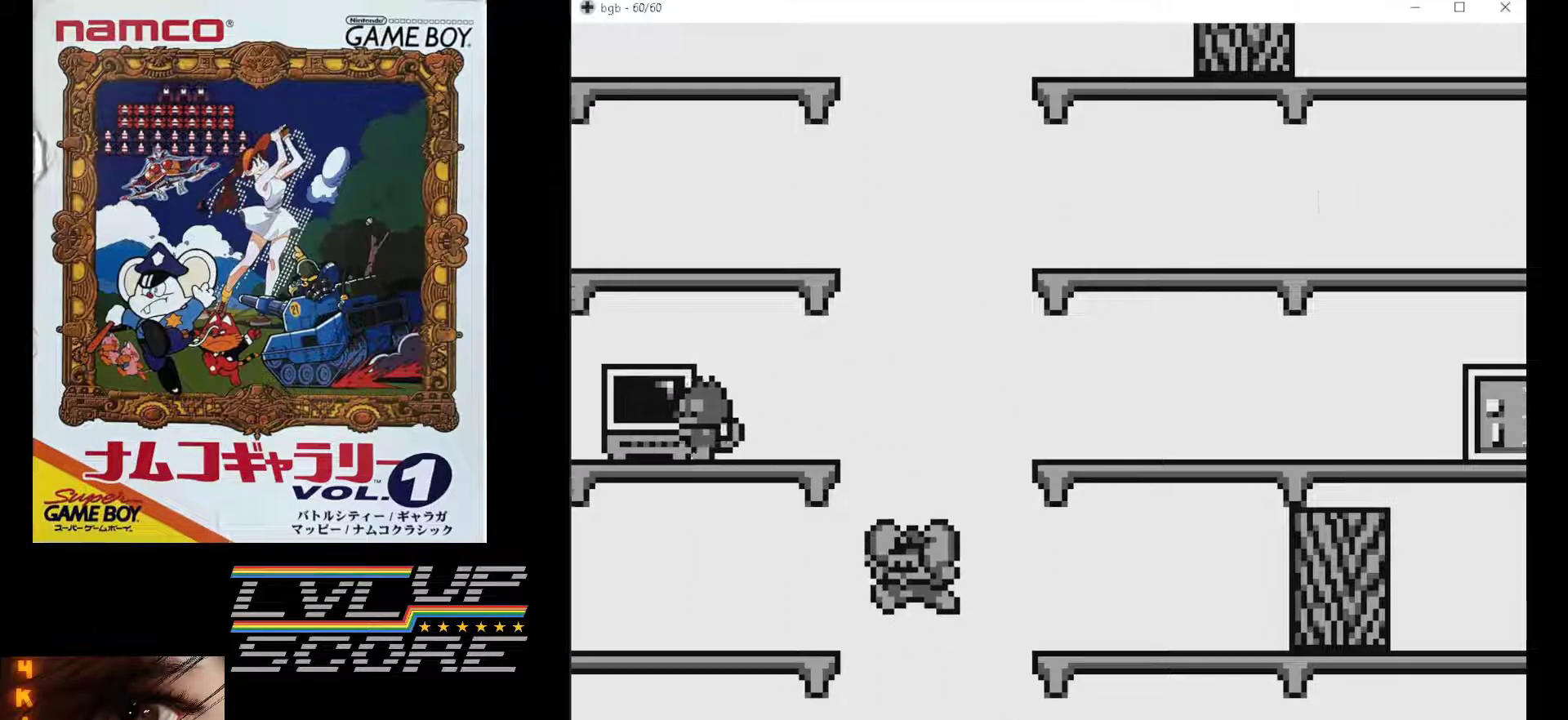
{"buttons": ["DPAD_LEFT"], "events": []}
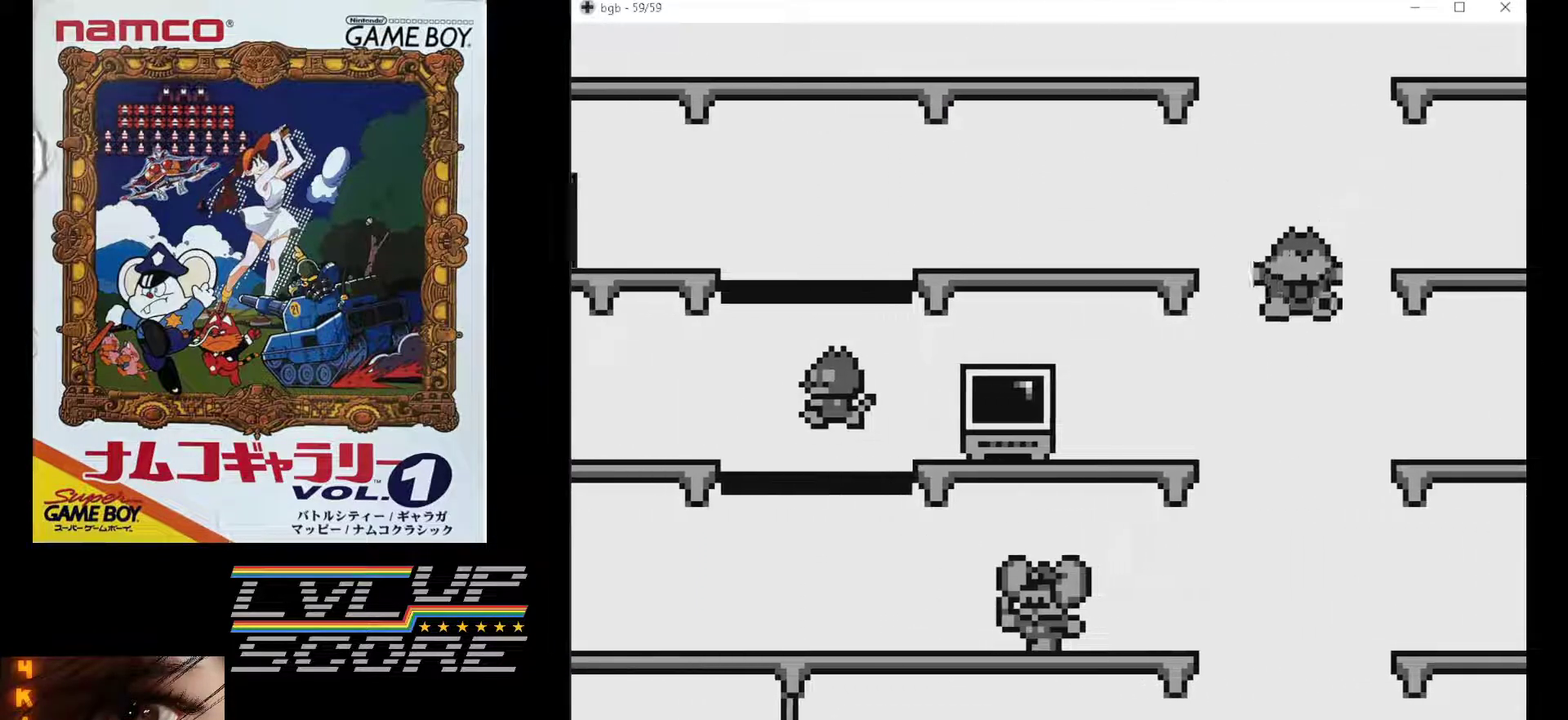
{"buttons": ["DPAD_LEFT"], "events": []}
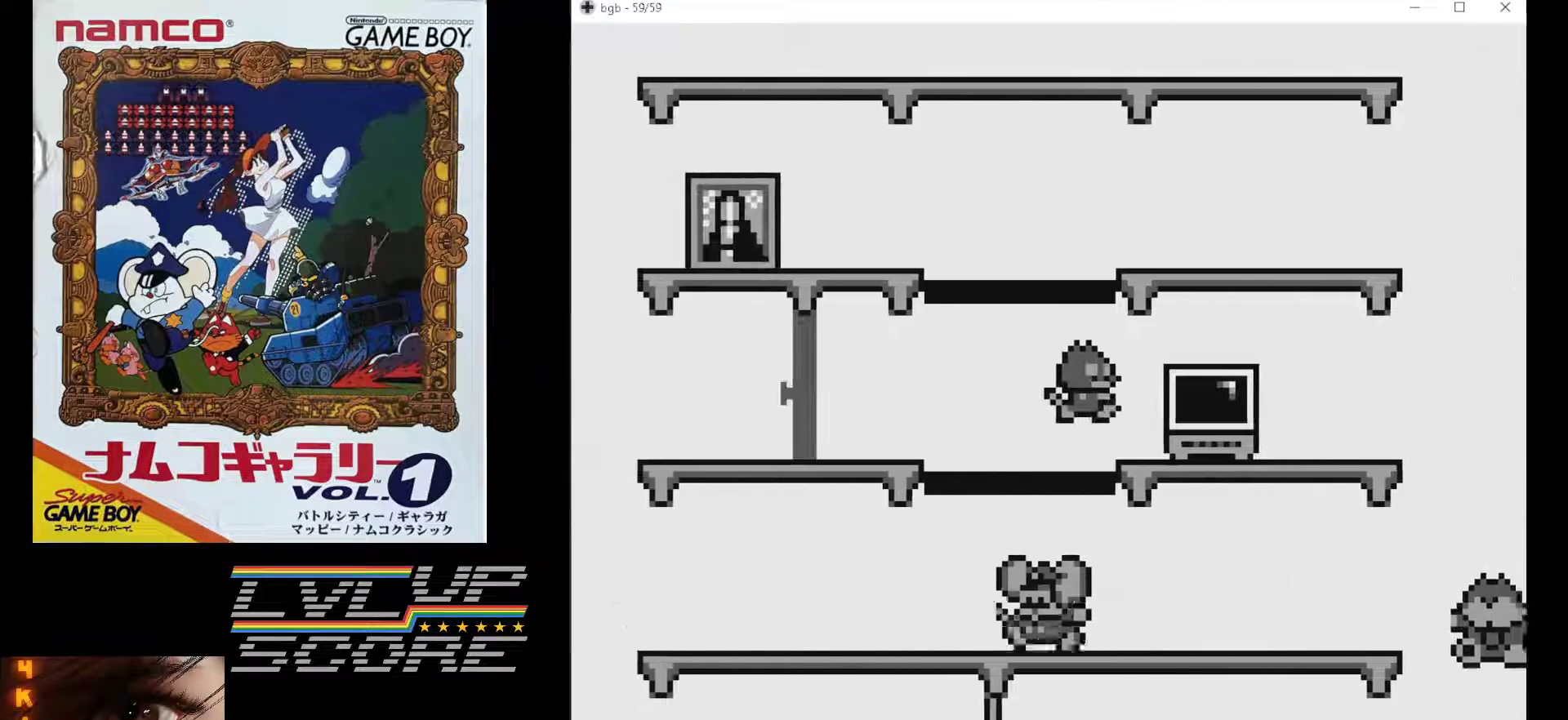
{"buttons": ["DPAD_LEFT"], "events": []}
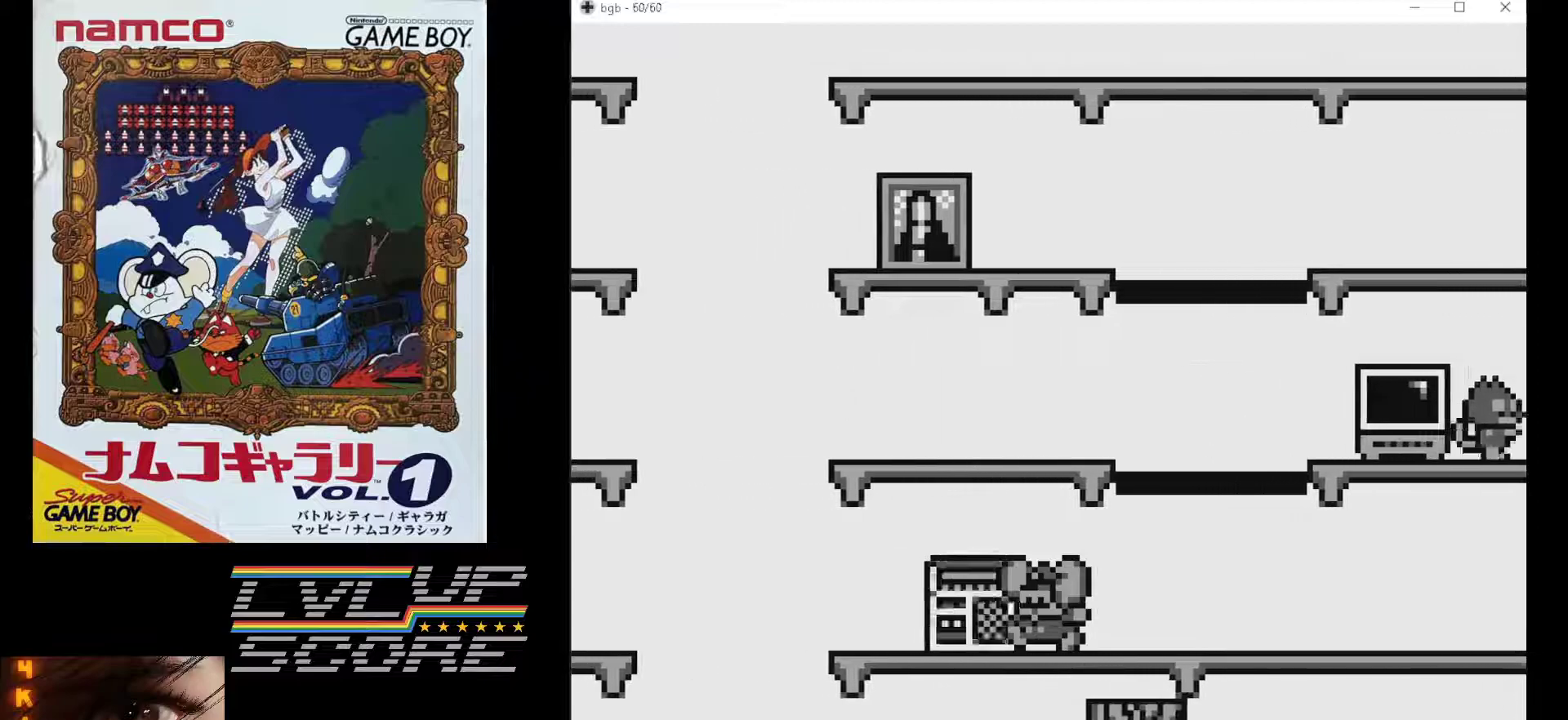
{"buttons": ["DPAD_LEFT"], "events": []}
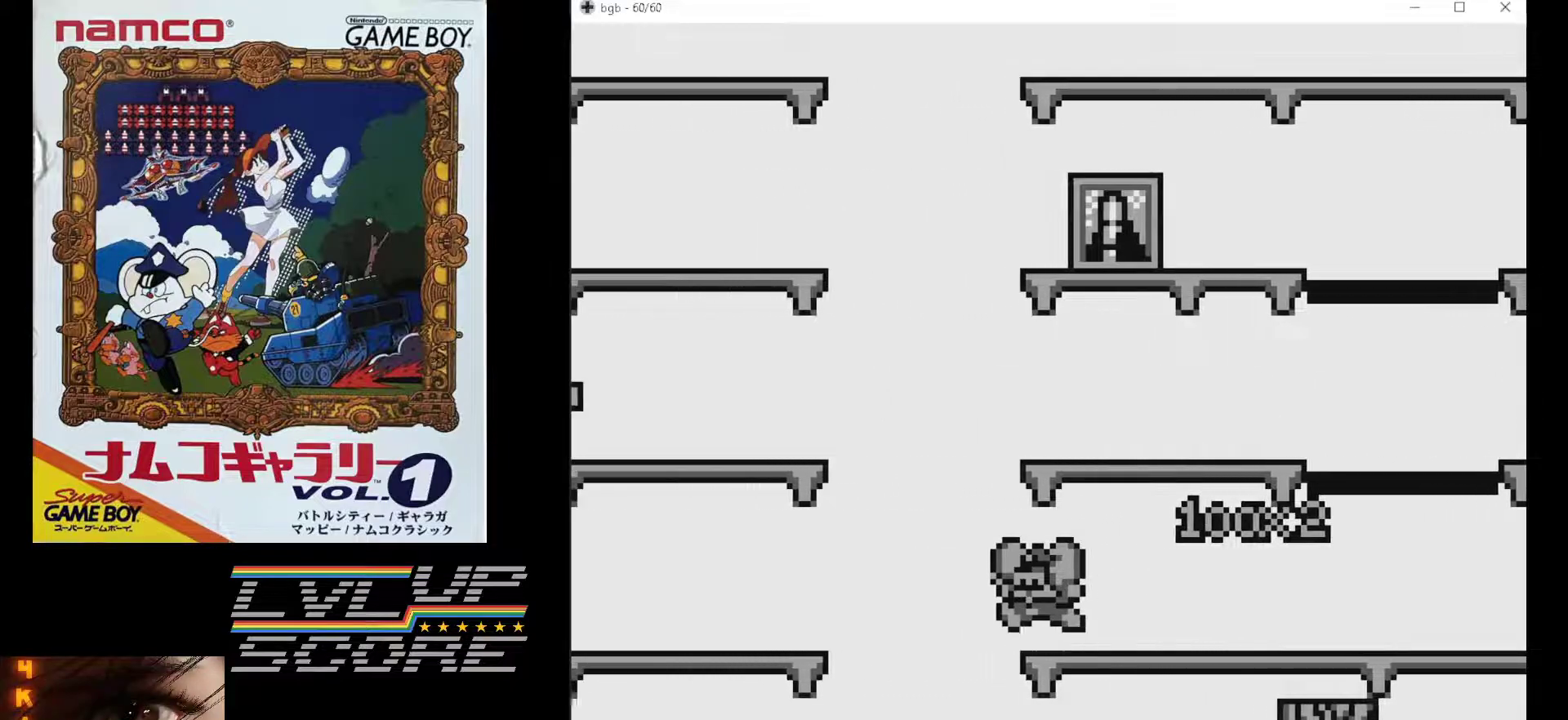
{"buttons": [], "events": [[400, "DPAD_LEFT", "up"]]}
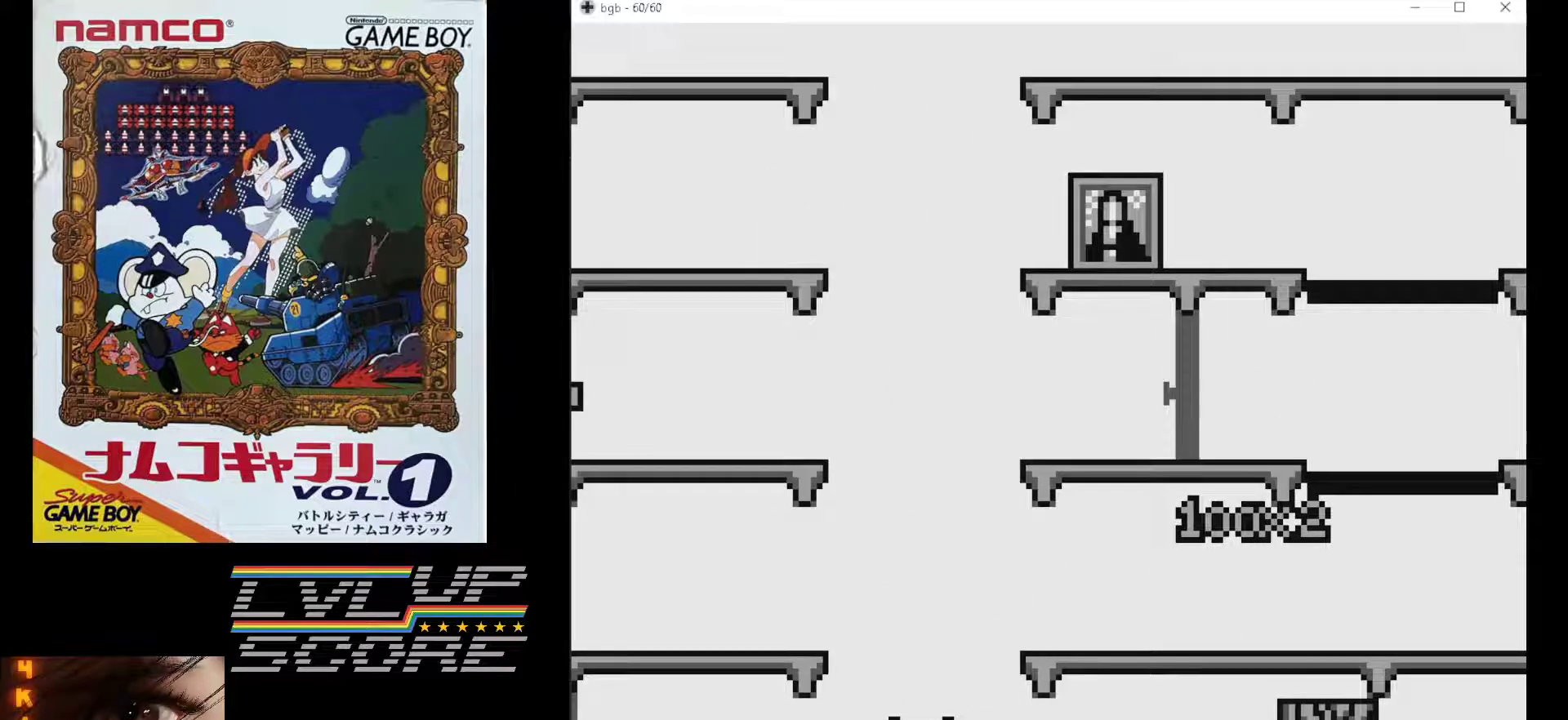
{"buttons": [], "events": []}
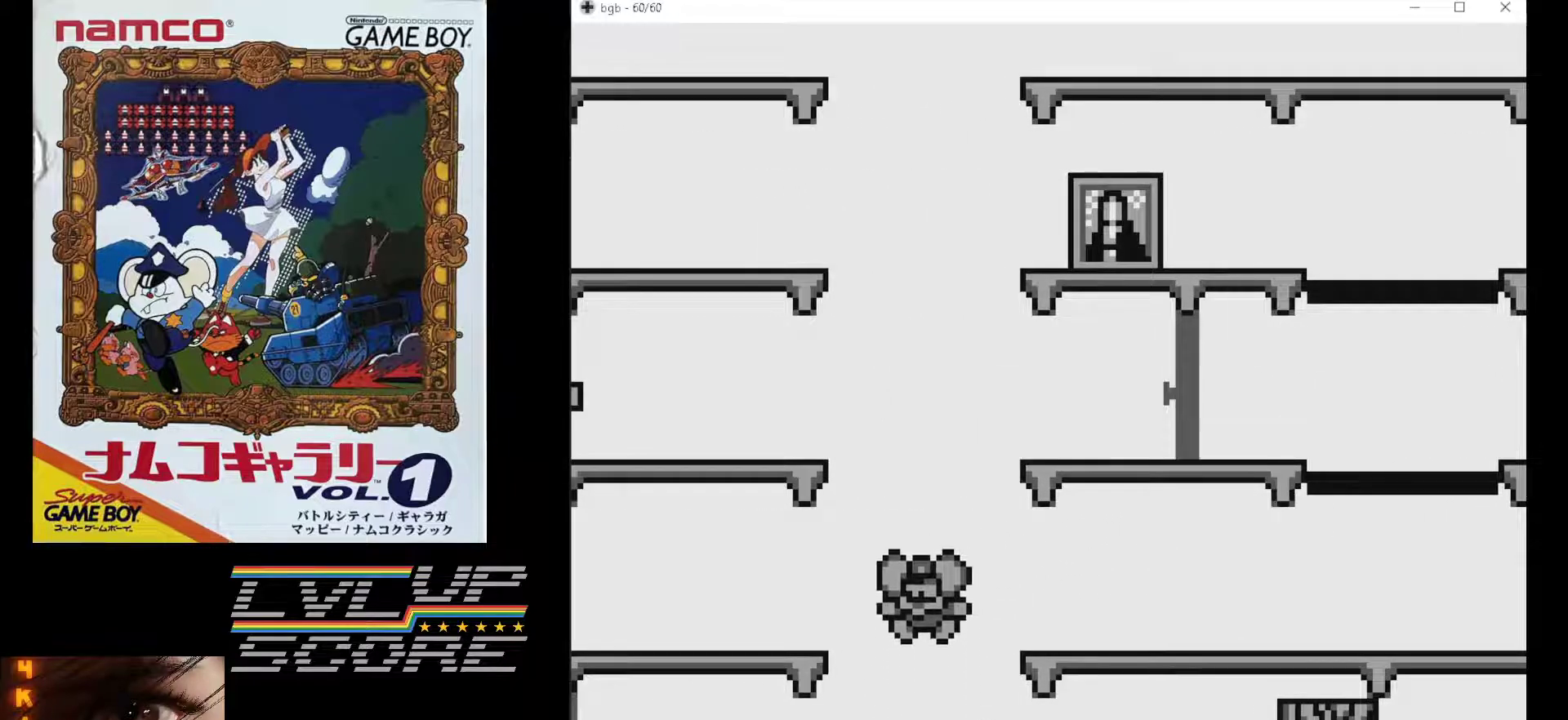
{"buttons": [], "events": []}
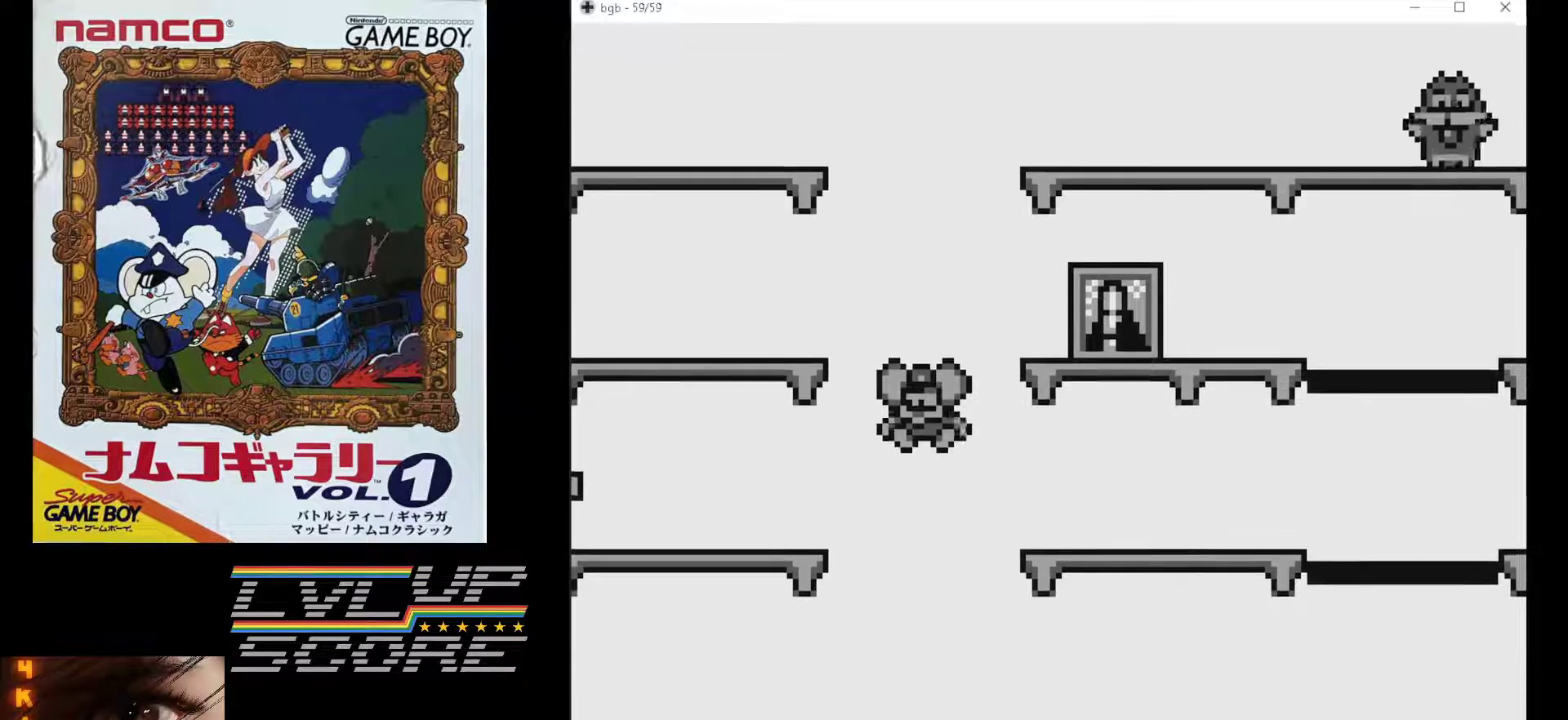
{"buttons": [], "events": []}
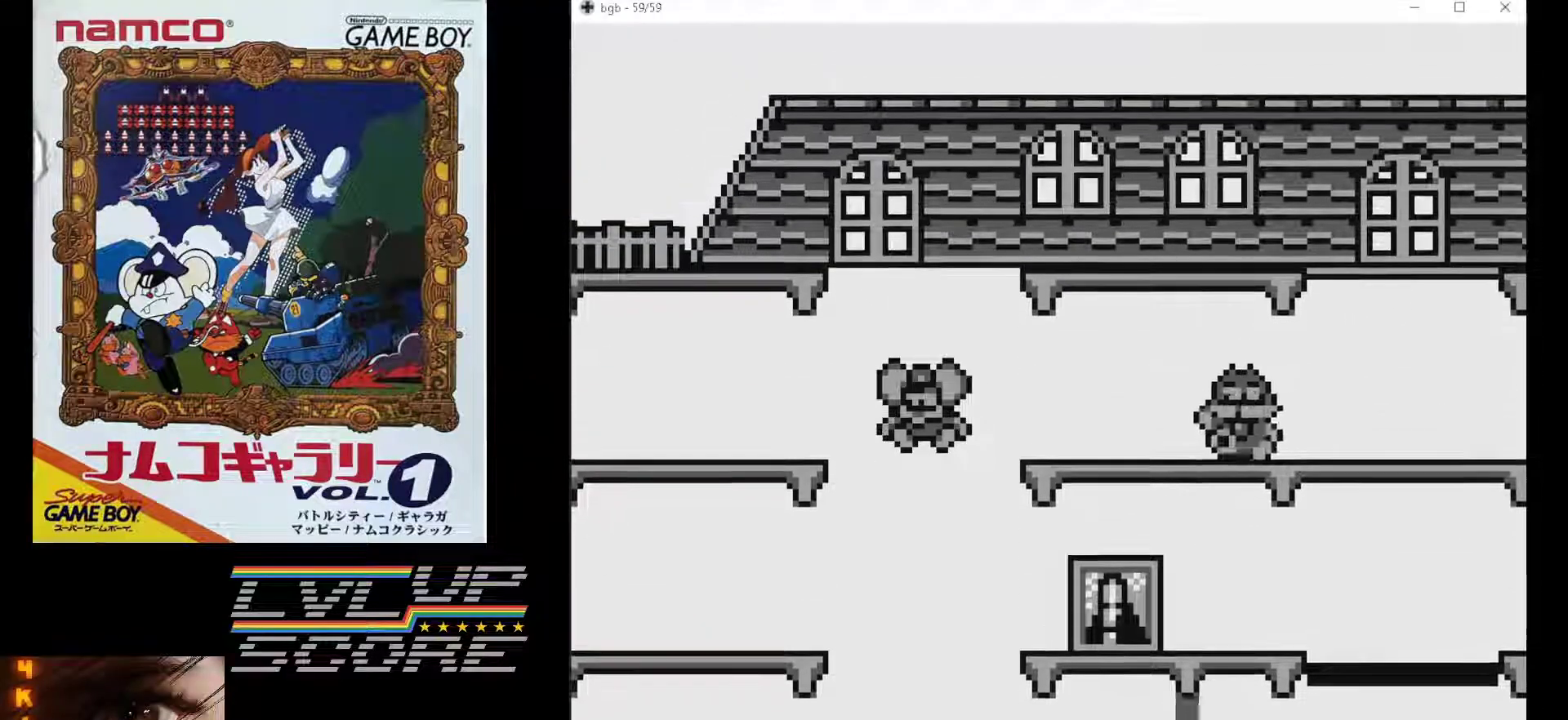
{"buttons": ["DPAD_RIGHT"], "events": [[83, "DPAD_RIGHT", "down"]]}
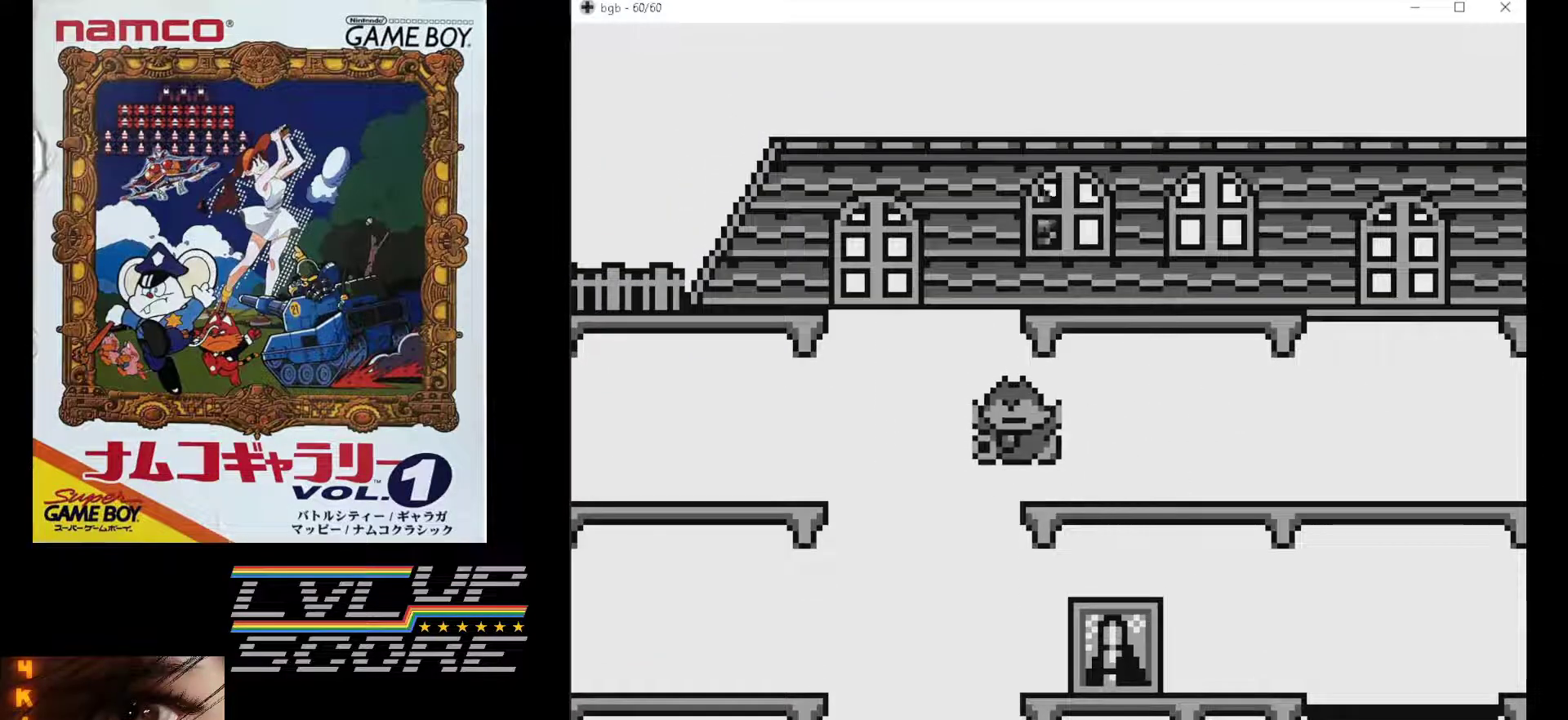
{"buttons": ["DPAD_RIGHT"], "events": []}
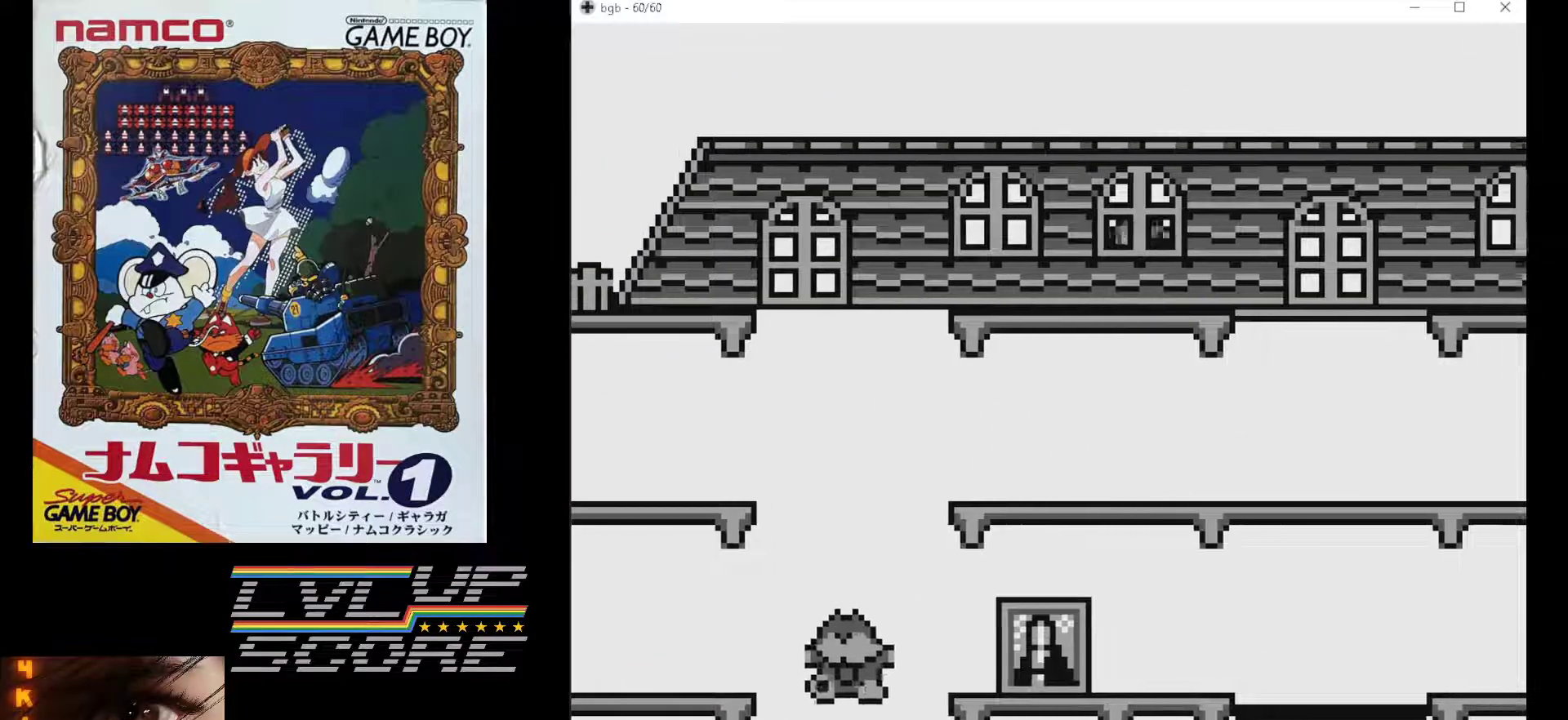
{"buttons": ["DPAD_RIGHT"], "events": []}
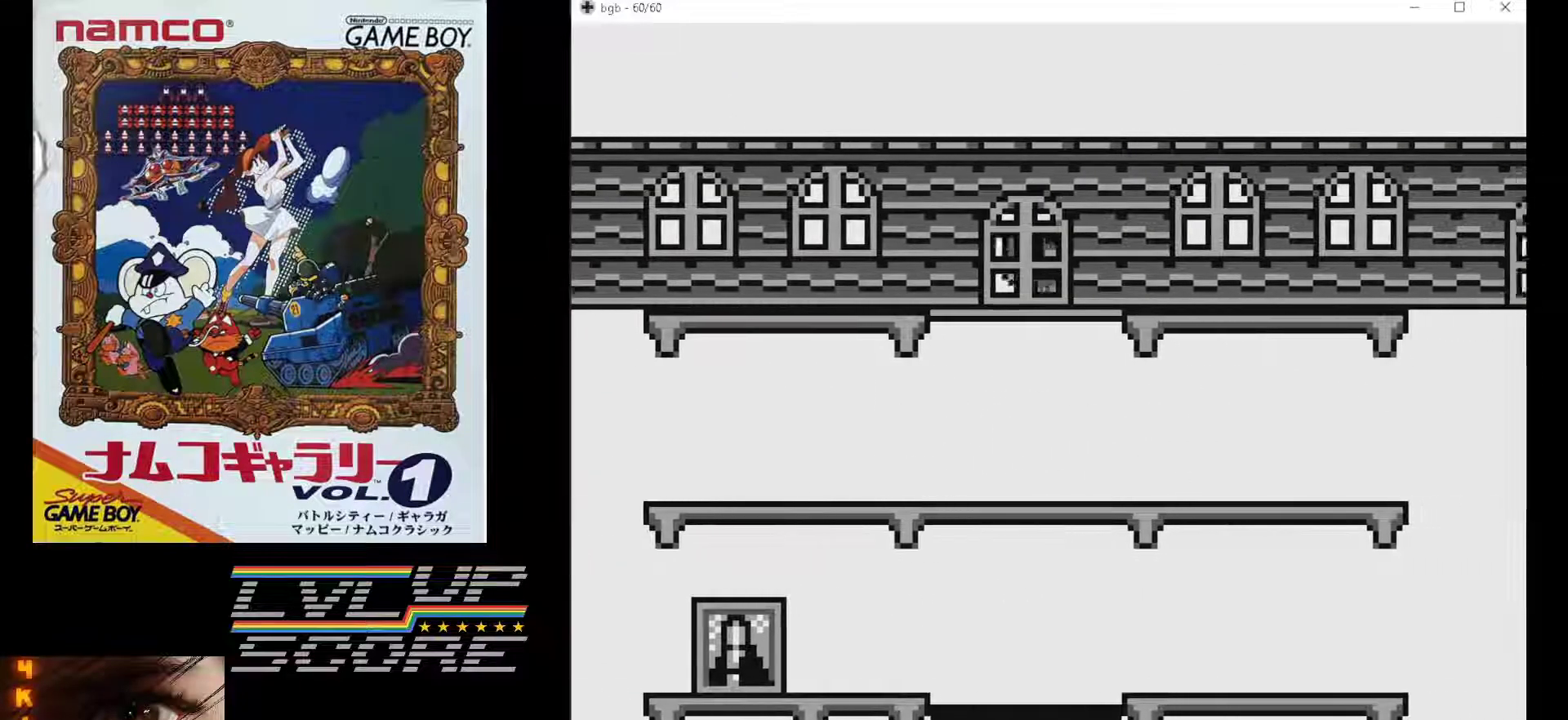
{"buttons": ["DPAD_RIGHT"], "events": []}
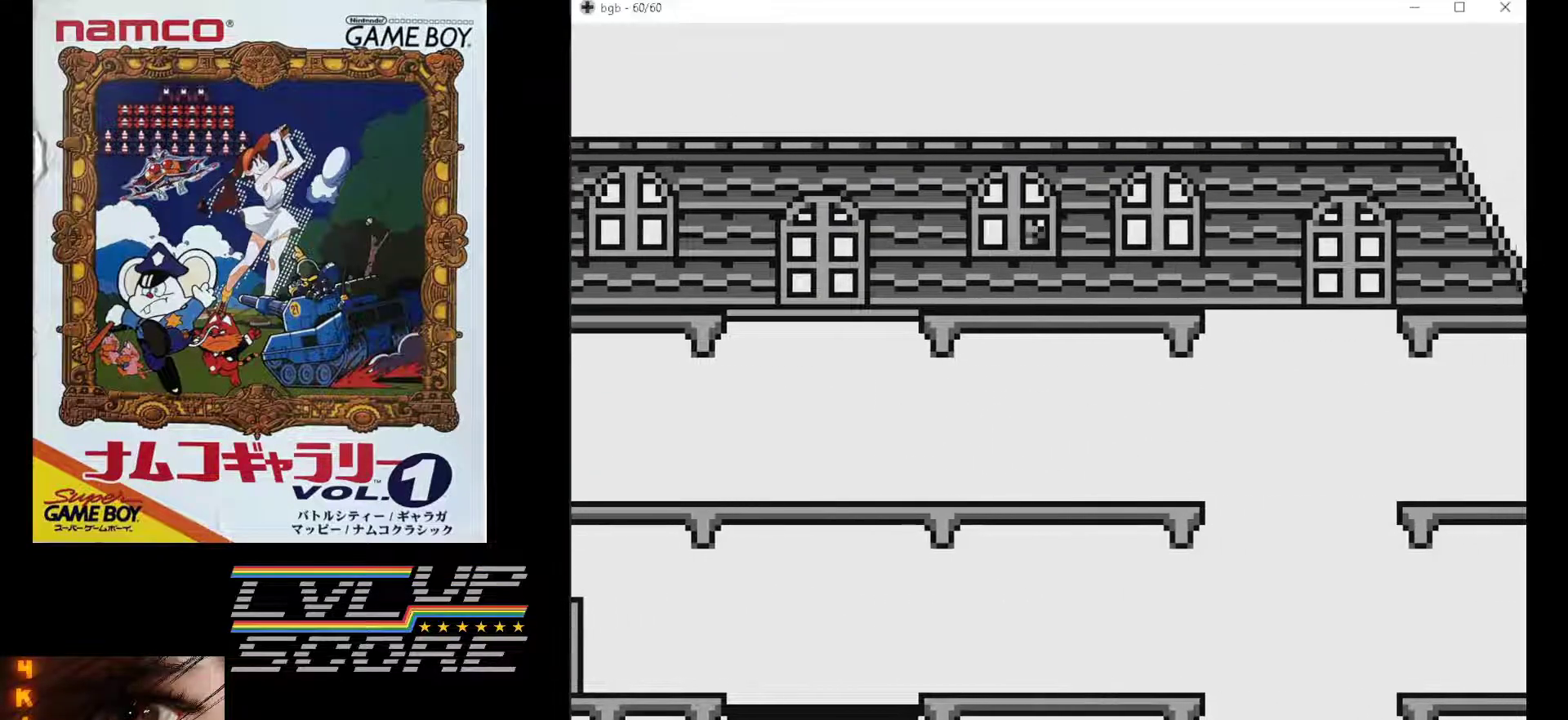
{"buttons": ["DPAD_RIGHT"], "events": []}
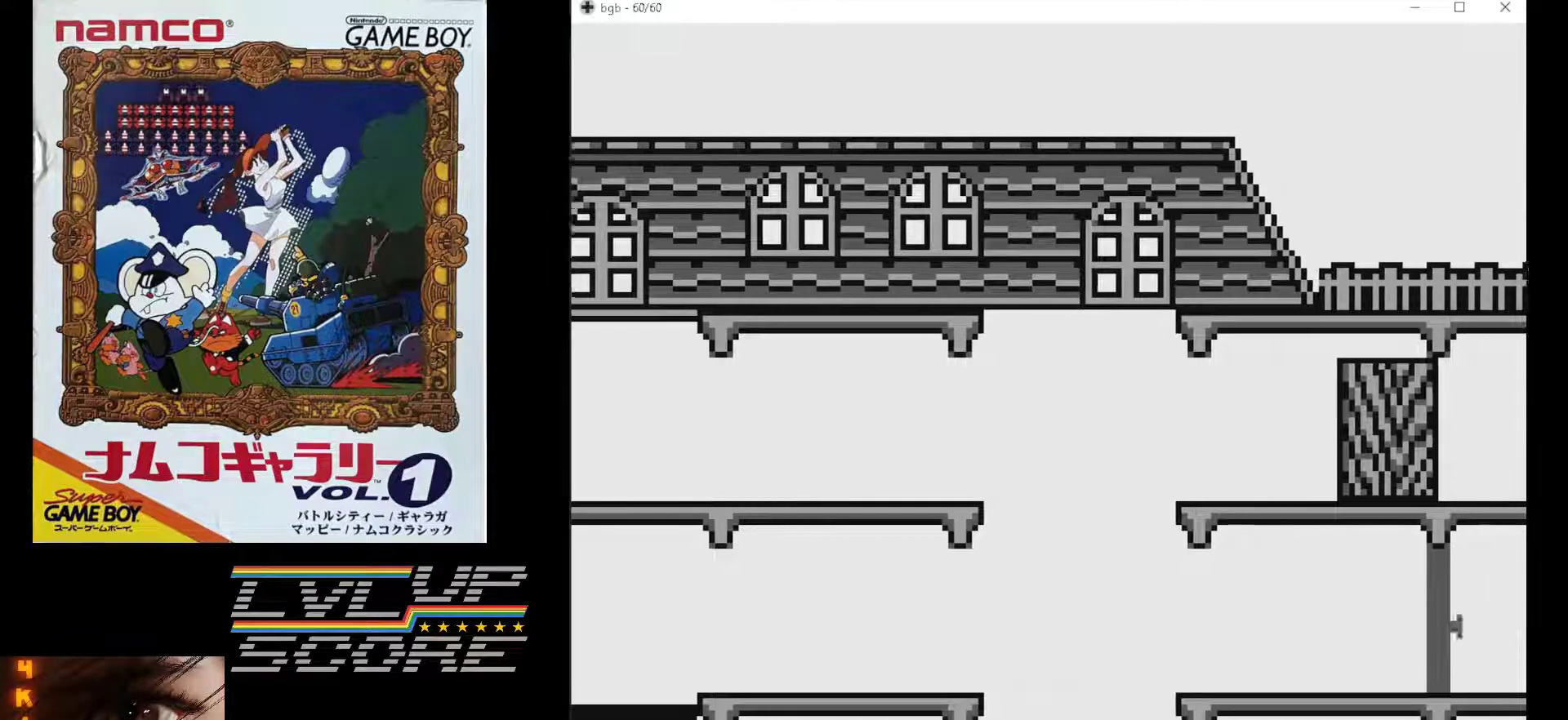
{"buttons": [], "events": [[150, "DPAD_RIGHT", "up"]]}